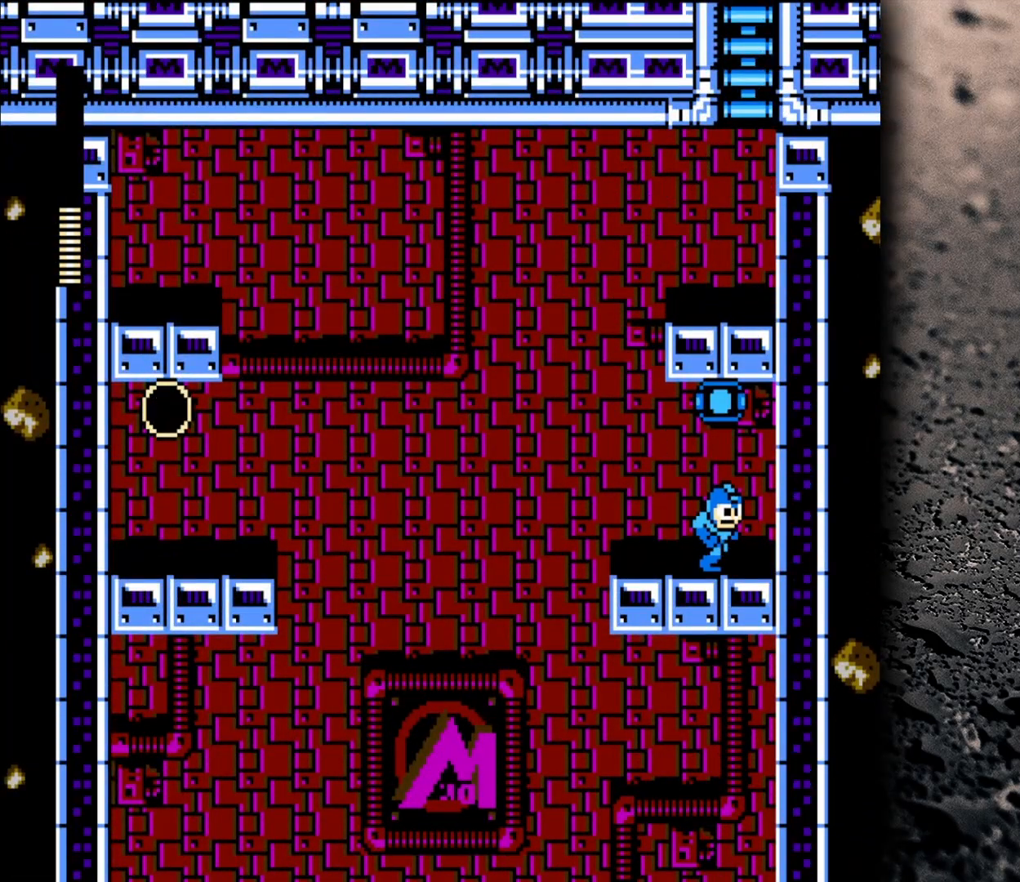
Gameplay with a controller (Nintendo layout); each line is a JSON object with the inputs held at the frame after it. "events" lists button and stick changes between this image and that frame as [ms after this image, input, new state], when the widget could be followed in between. Not read: L3 R3.
{"buttons": [], "events": [[50, "START", "up"], [83, "DPAD_RIGHT", "up"]]}
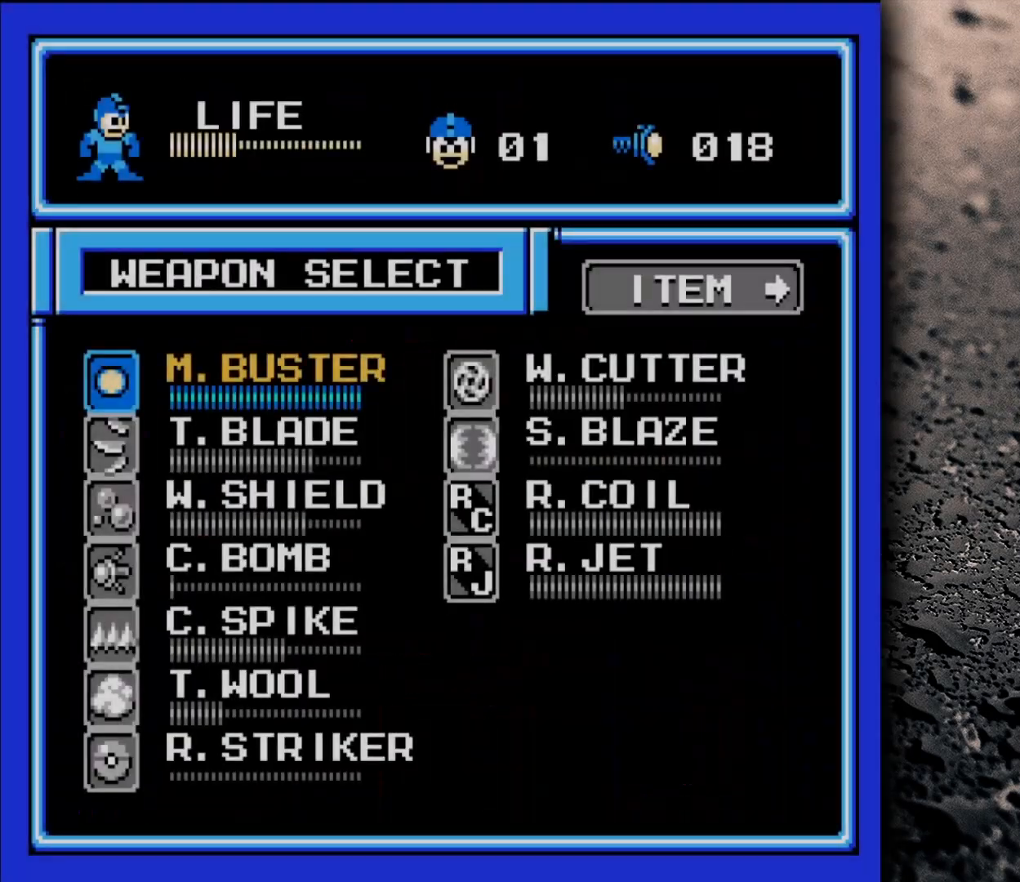
{"buttons": [], "events": [[367, "DPAD_DOWN", "down"], [433, "DPAD_DOWN", "up"]]}
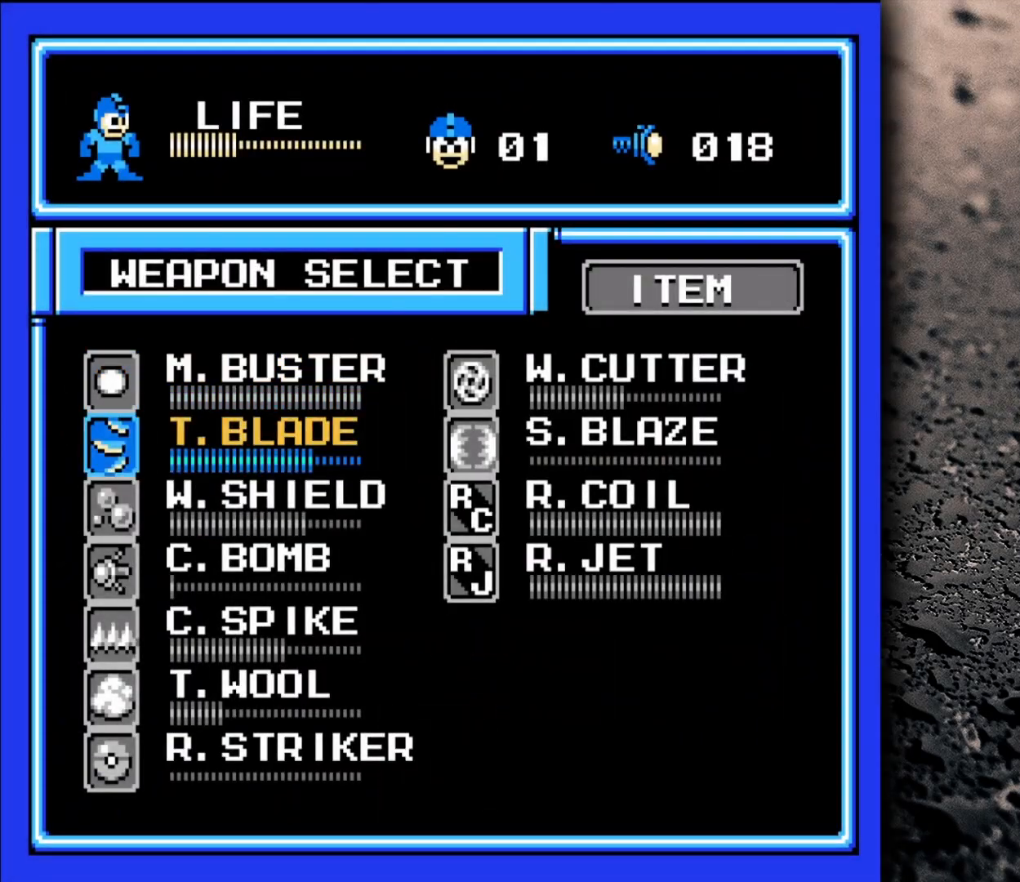
{"buttons": [], "events": [[17, "DPAD_DOWN", "down"], [133, "DPAD_DOWN", "up"], [217, "DPAD_DOWN", "down"], [317, "DPAD_DOWN", "up"], [383, "DPAD_DOWN", "down"], [483, "DPAD_DOWN", "up"]]}
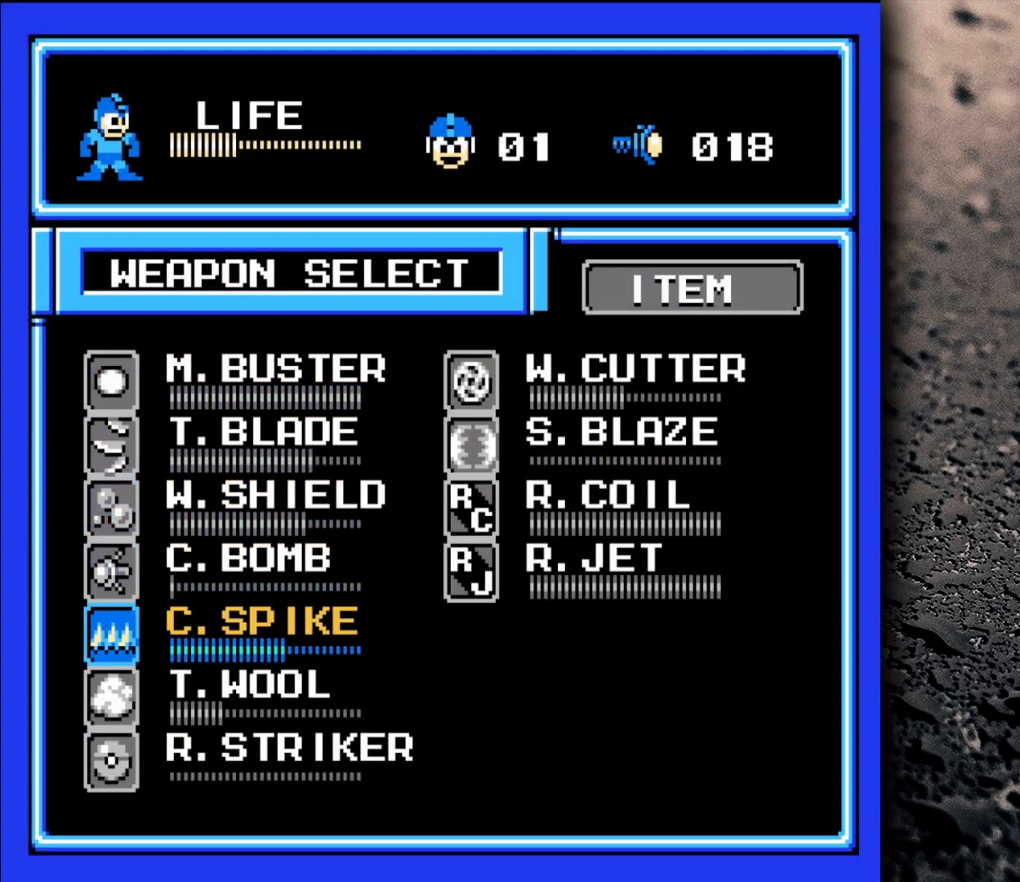
{"buttons": ["DPAD_RIGHT"], "events": [[33, "START", "down"], [133, "START", "up"], [267, "DPAD_RIGHT", "down"]]}
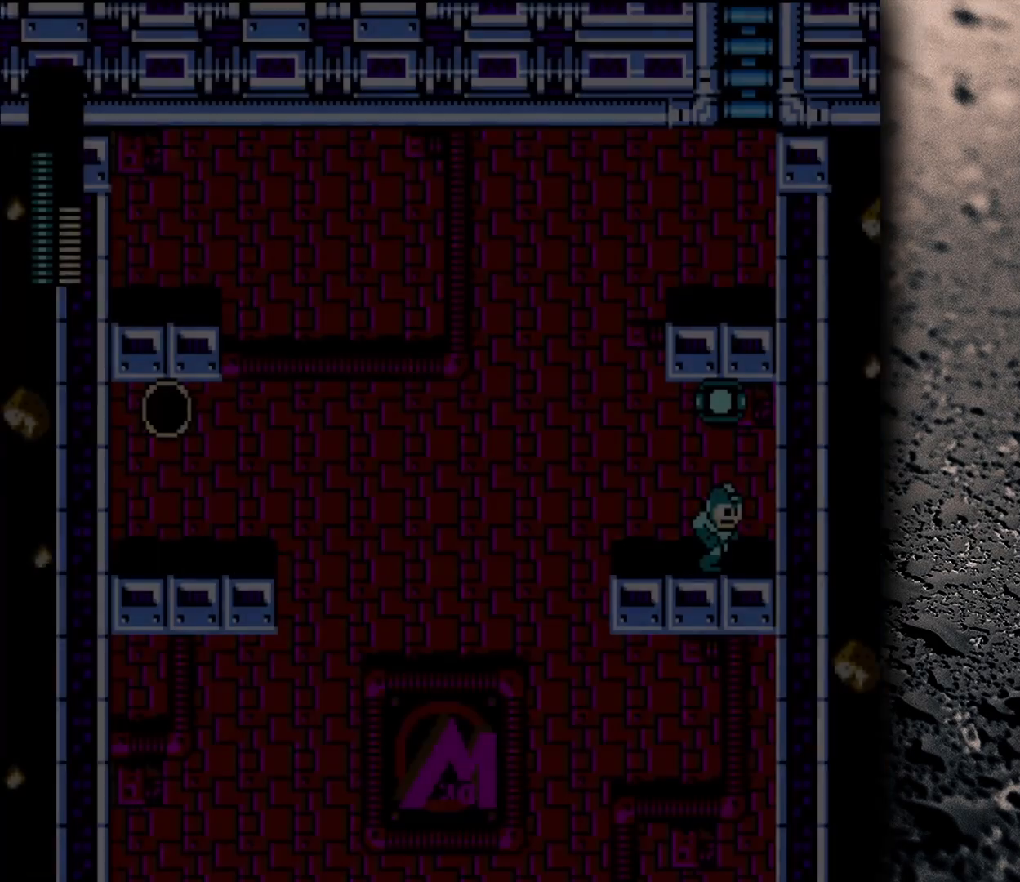
{"buttons": ["B", "DPAD_RIGHT"], "events": [[200, "B", "down"]]}
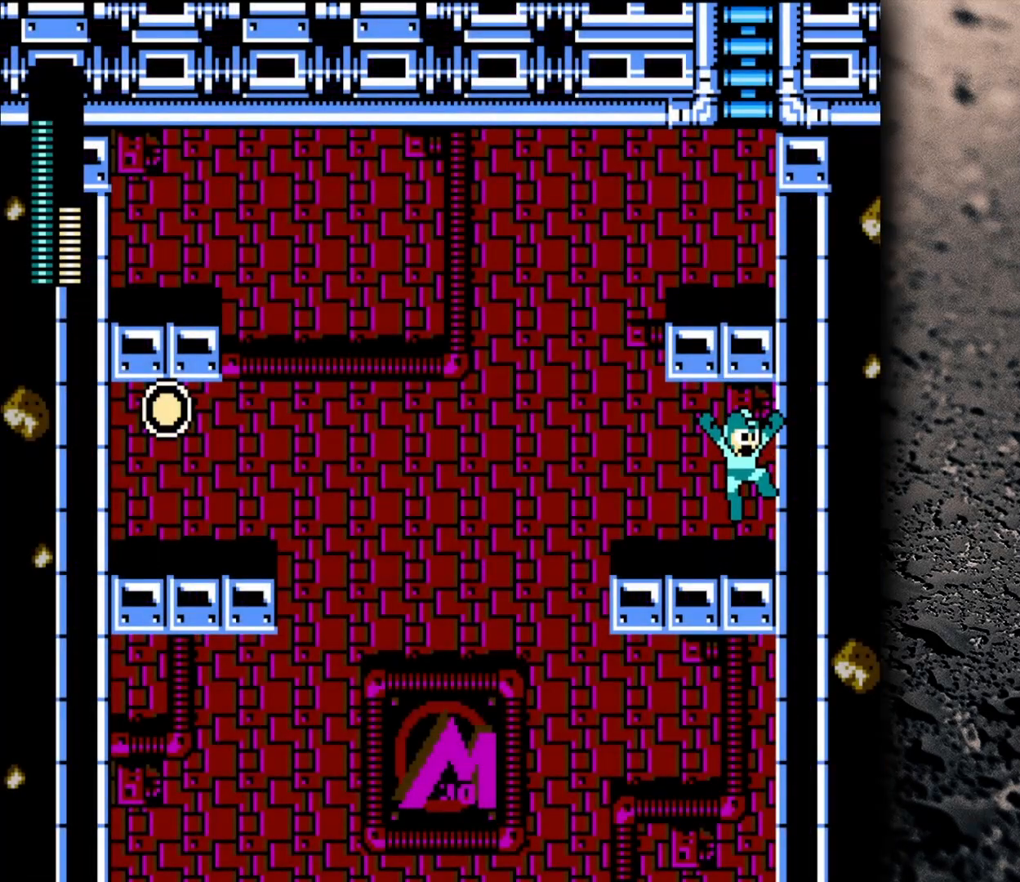
{"buttons": ["B", "DPAD_RIGHT"], "events": []}
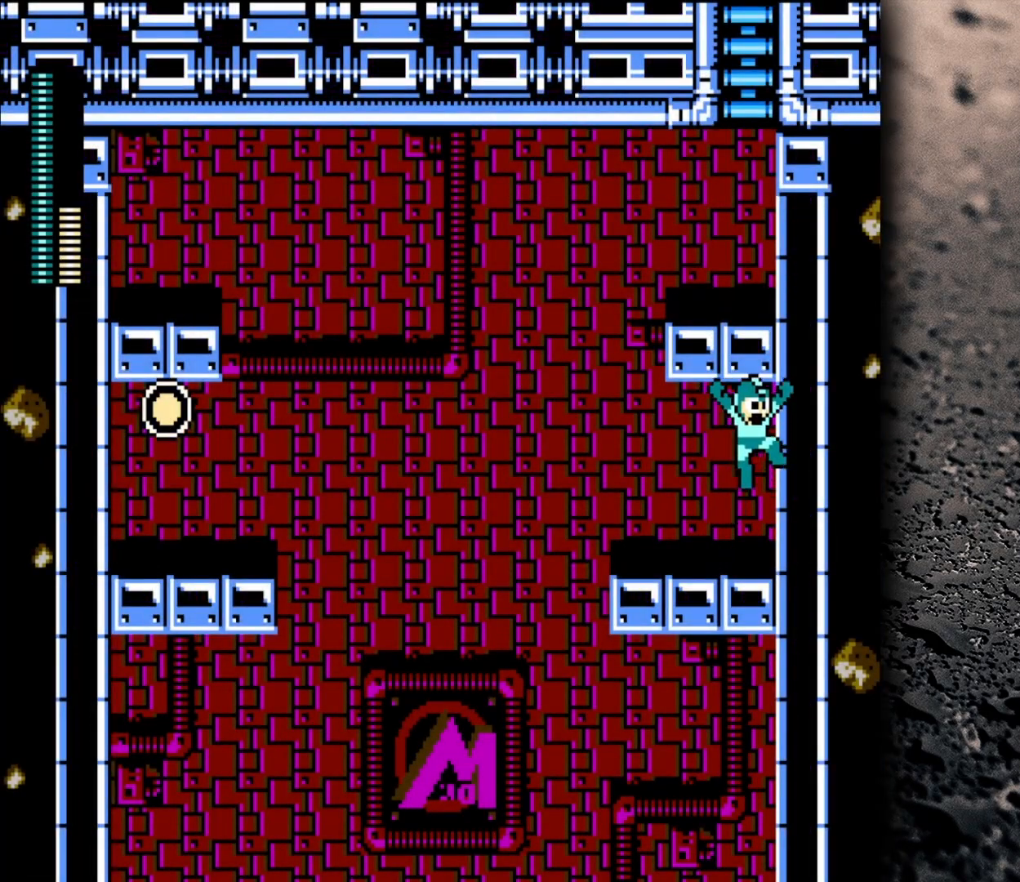
{"buttons": ["DPAD_LEFT"], "events": [[250, "DPAD_RIGHT", "up"], [367, "B", "up"], [367, "DPAD_LEFT", "down"]]}
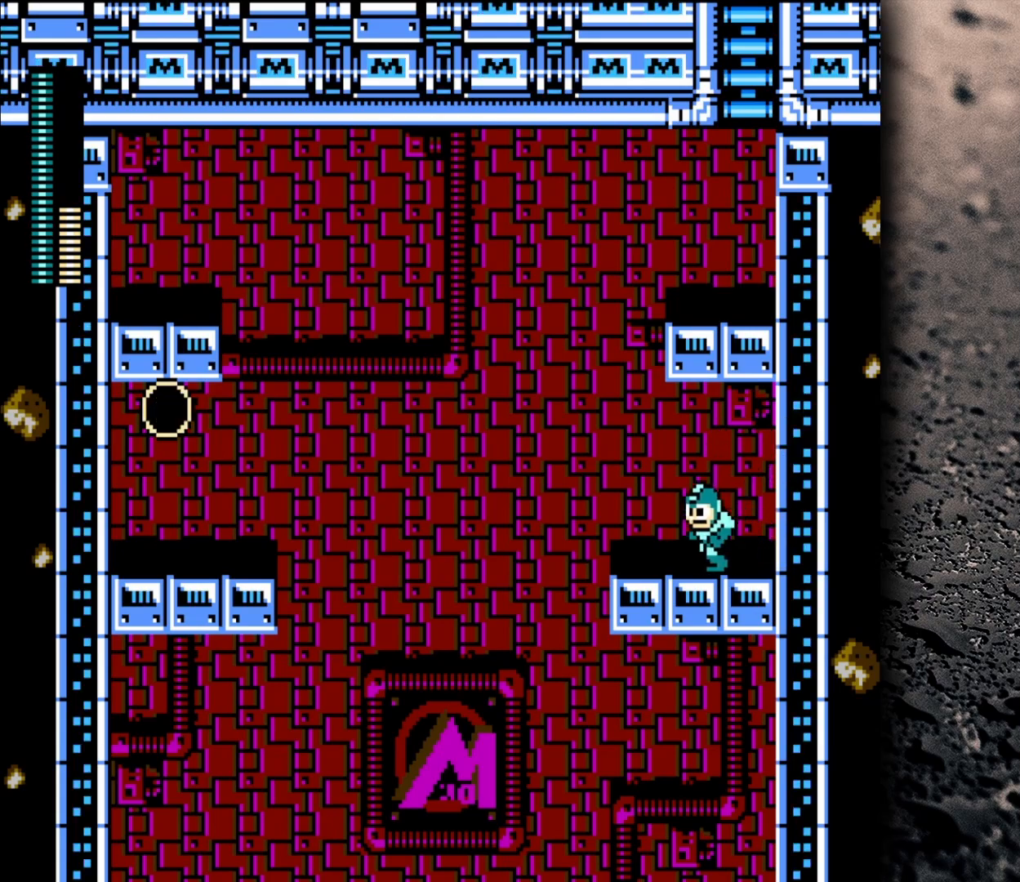
{"buttons": ["B", "DPAD_LEFT"], "events": [[433, "B", "down"]]}
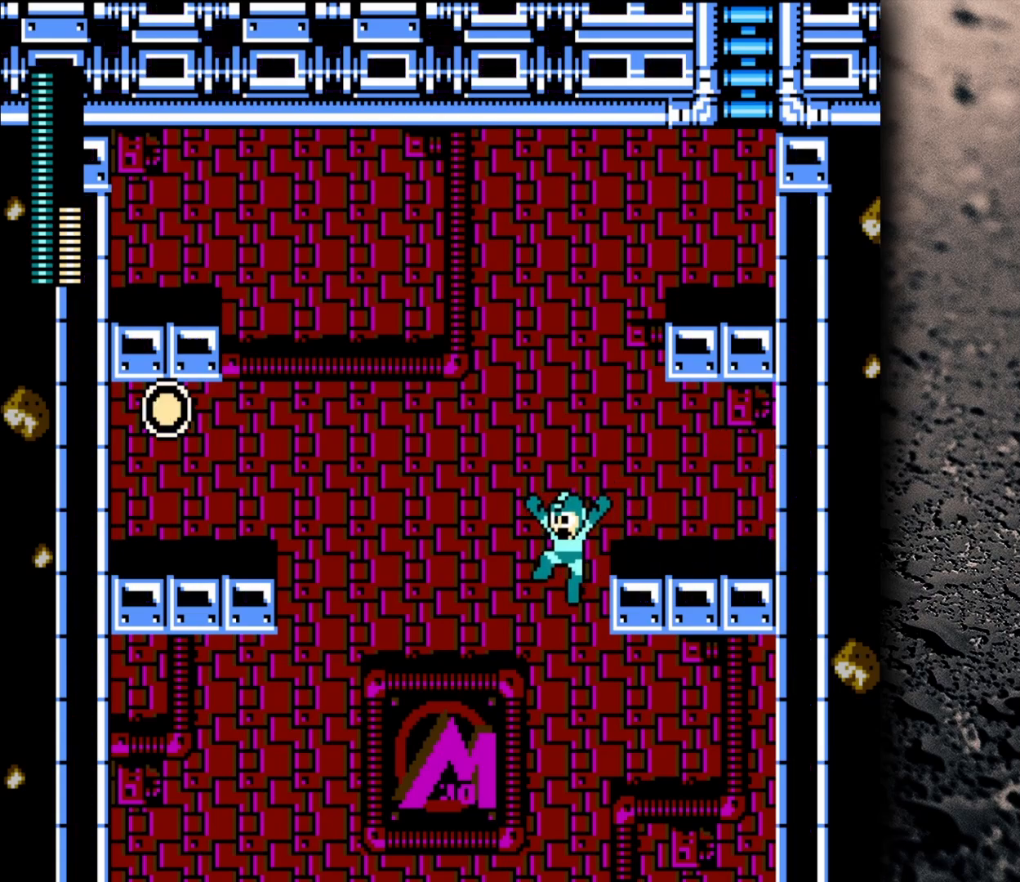
{"buttons": ["B", "DPAD_UP", "DPAD_LEFT"], "events": [[417, "B", "up"], [467, "DPAD_UP", "down"], [483, "B", "down"]]}
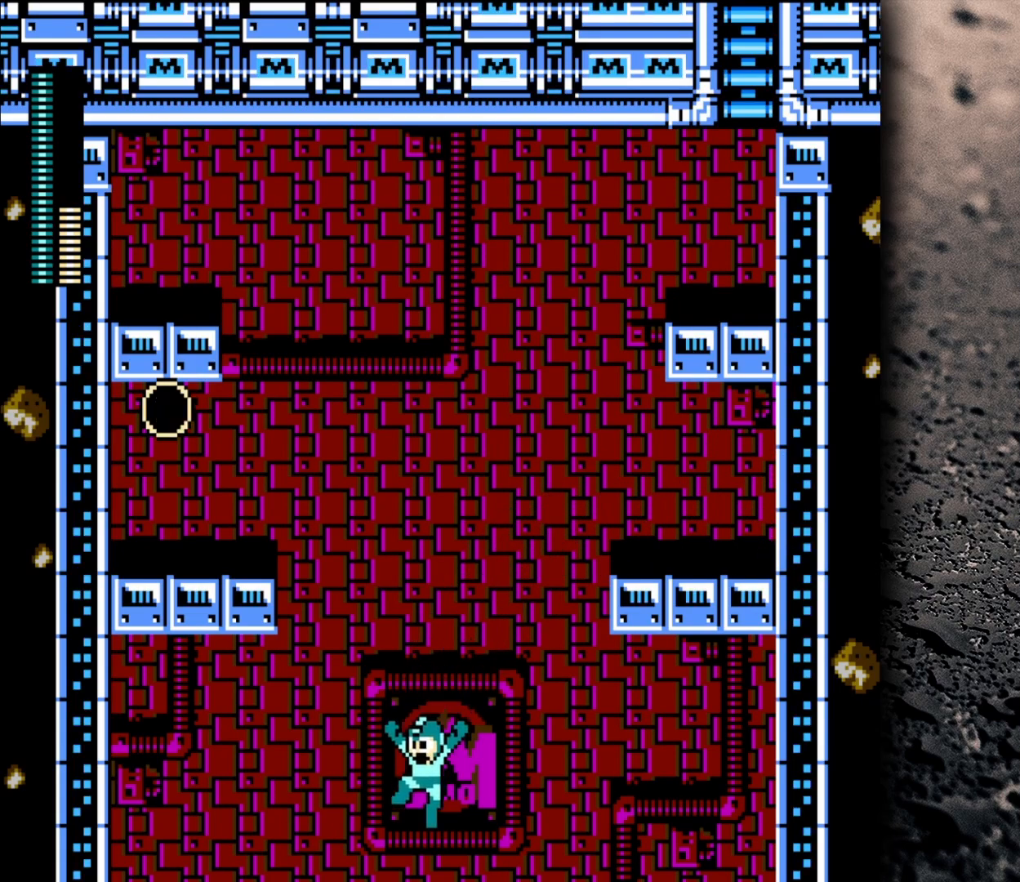
{"buttons": ["B", "DPAD_UP", "DPAD_LEFT"], "events": [[83, "B", "up"], [183, "B", "down"]]}
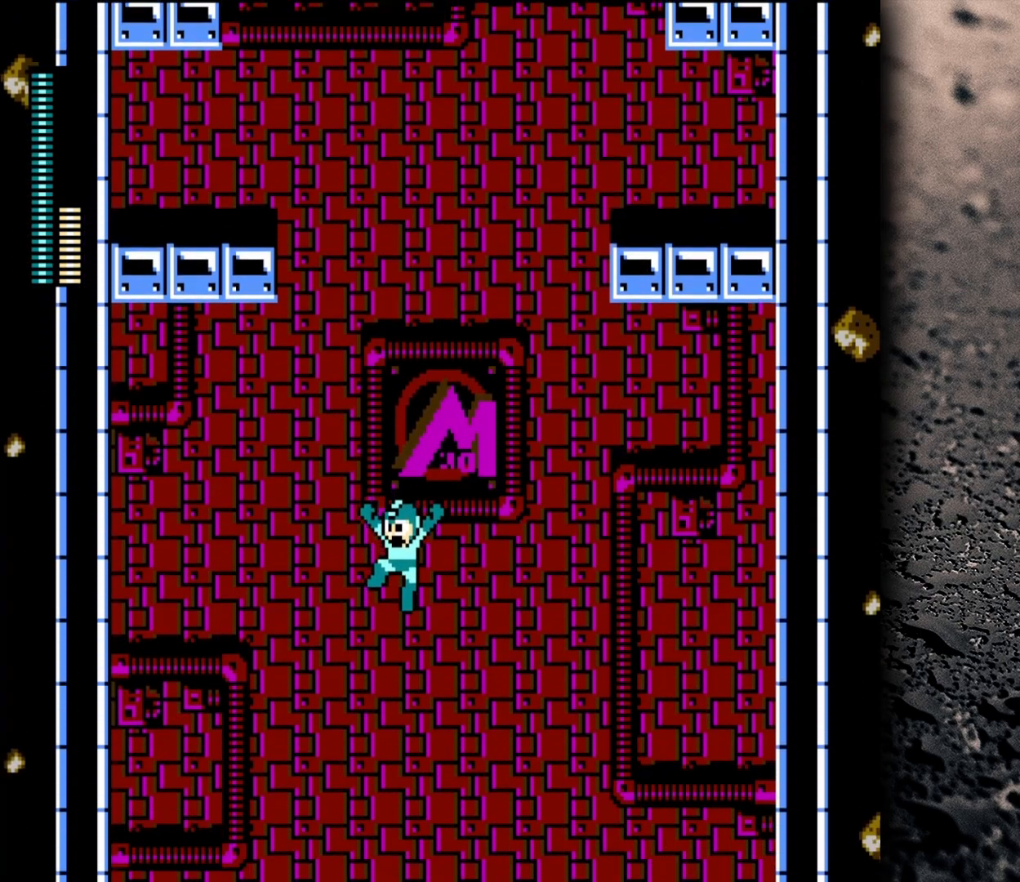
{"buttons": ["DPAD_UP", "DPAD_LEFT"], "events": [[383, "B", "up"]]}
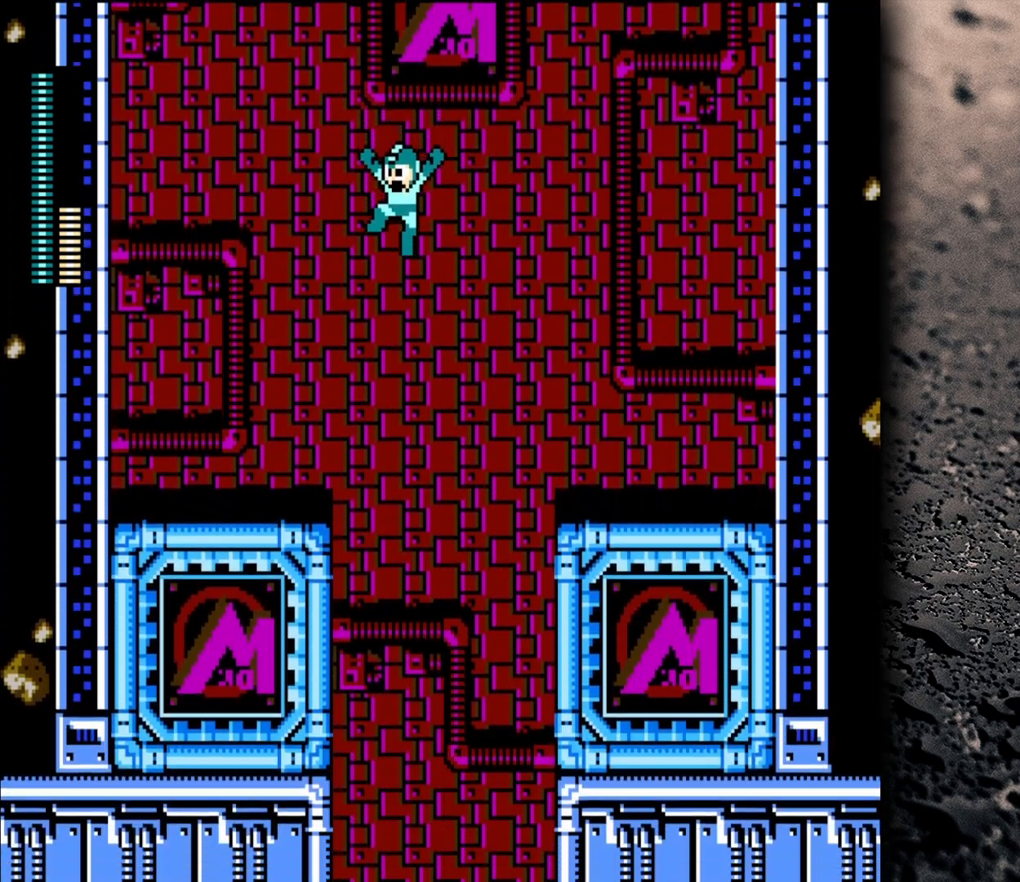
{"buttons": [], "events": [[83, "DPAD_UP", "up"], [417, "DPAD_LEFT", "up"]]}
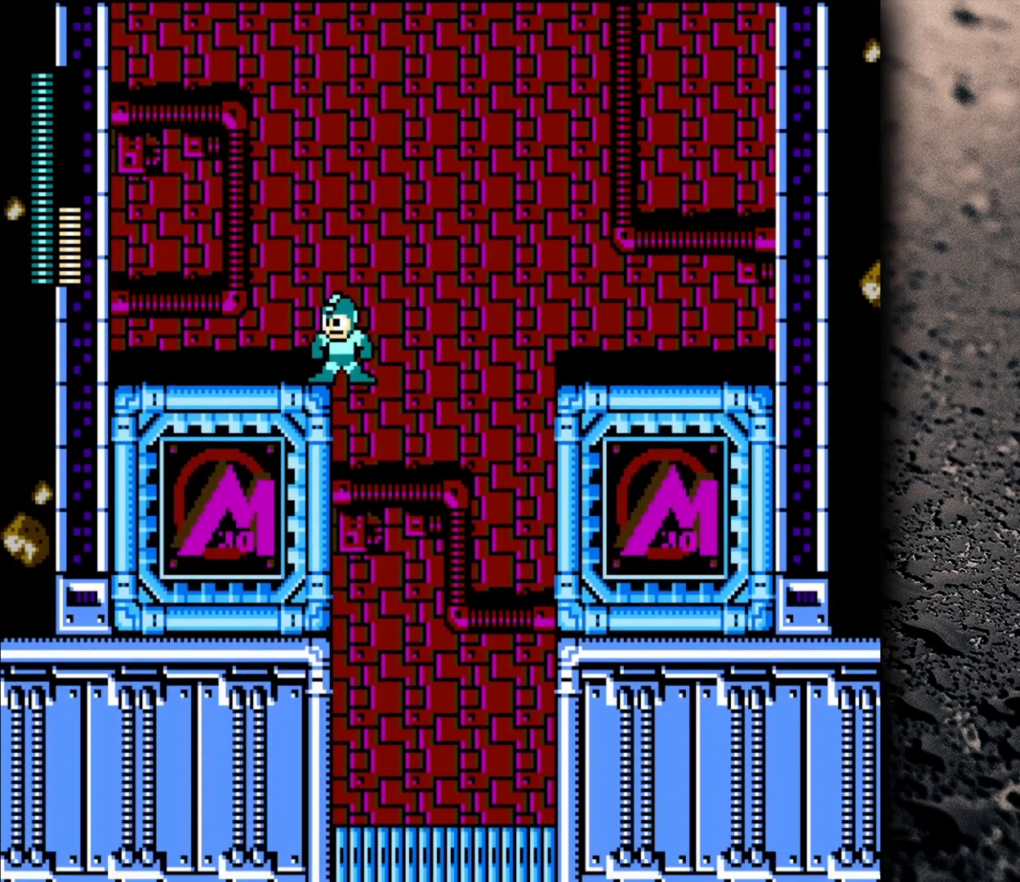
{"buttons": [], "events": [[33, "DPAD_RIGHT", "down"], [183, "DPAD_RIGHT", "up"]]}
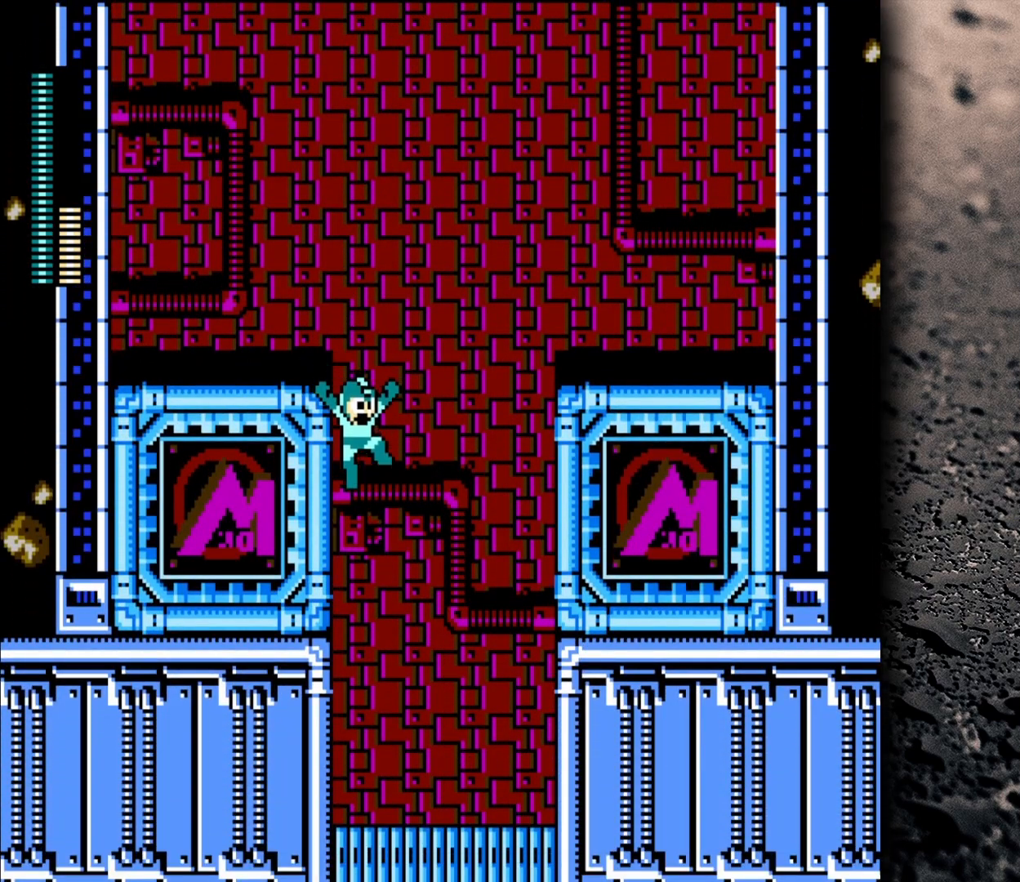
{"buttons": [], "events": []}
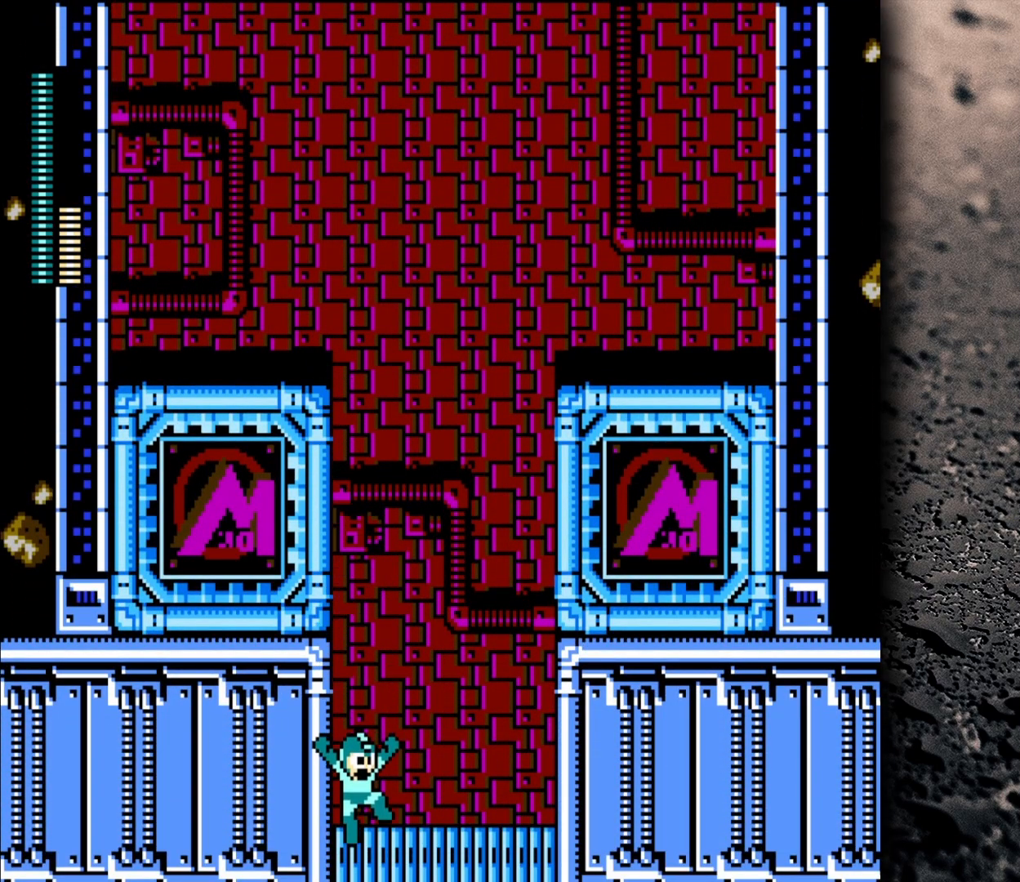
{"buttons": [], "events": []}
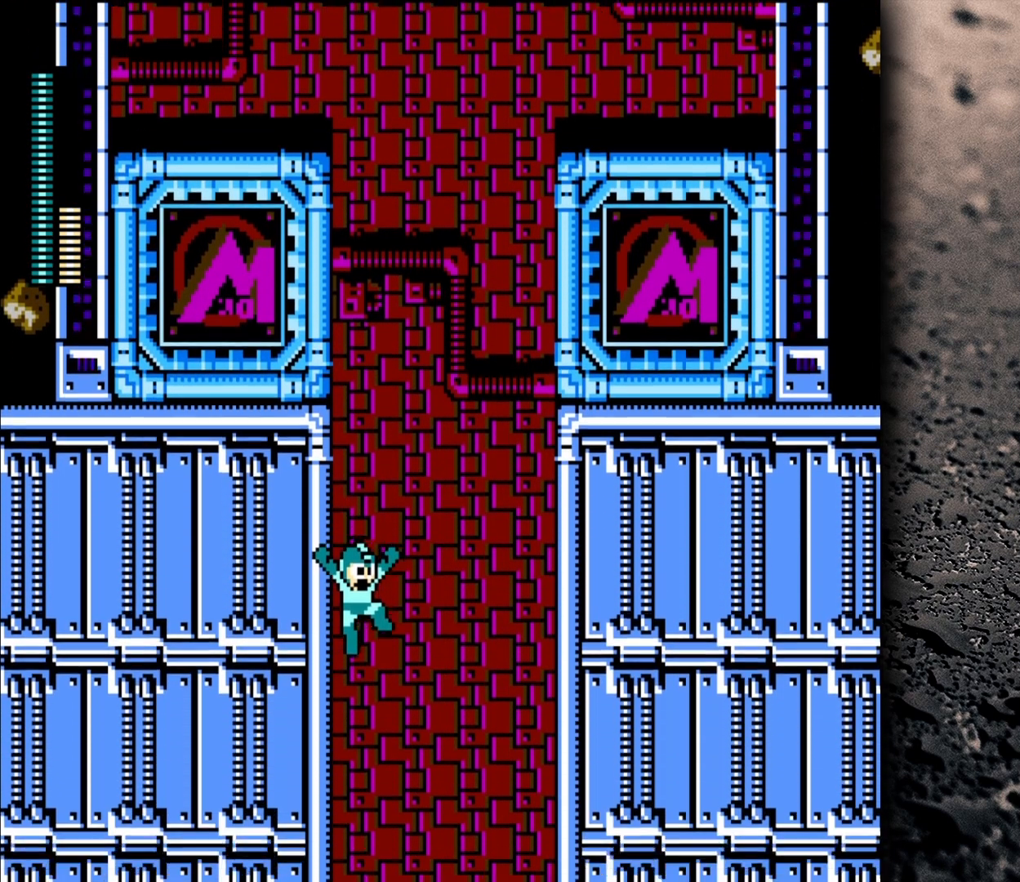
{"buttons": [], "events": []}
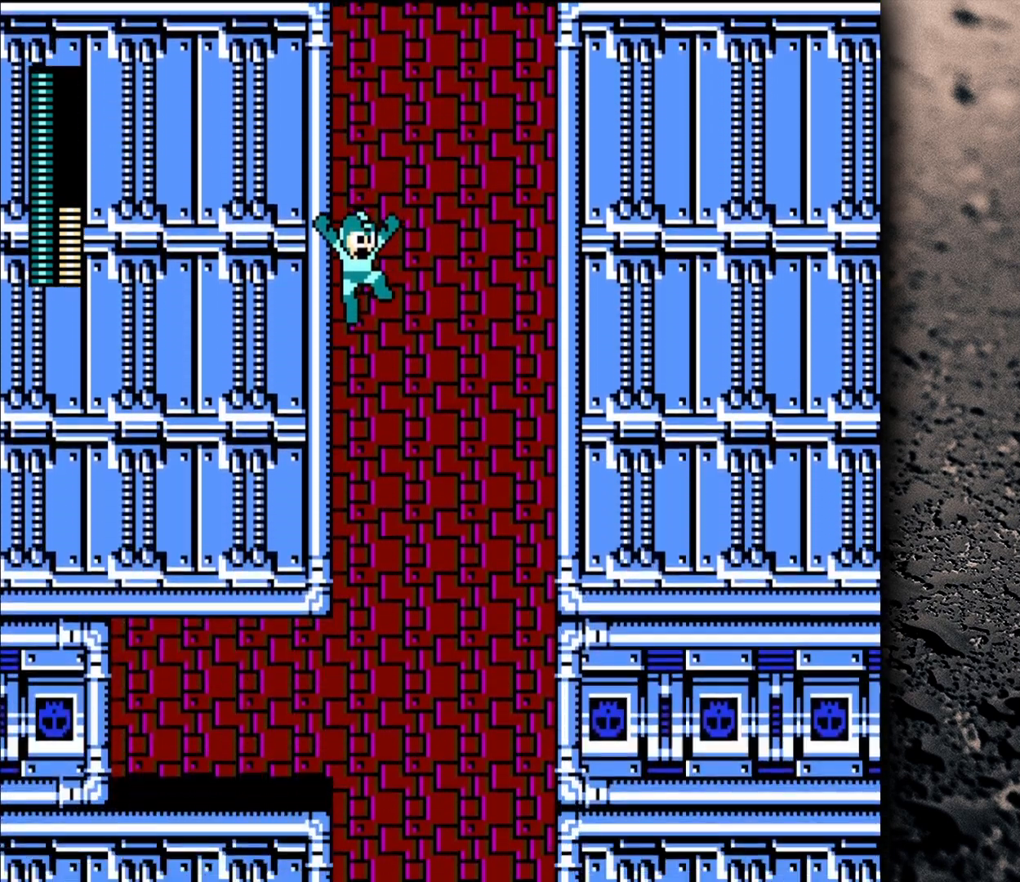
{"buttons": ["DPAD_LEFT"], "events": [[450, "DPAD_LEFT", "down"]]}
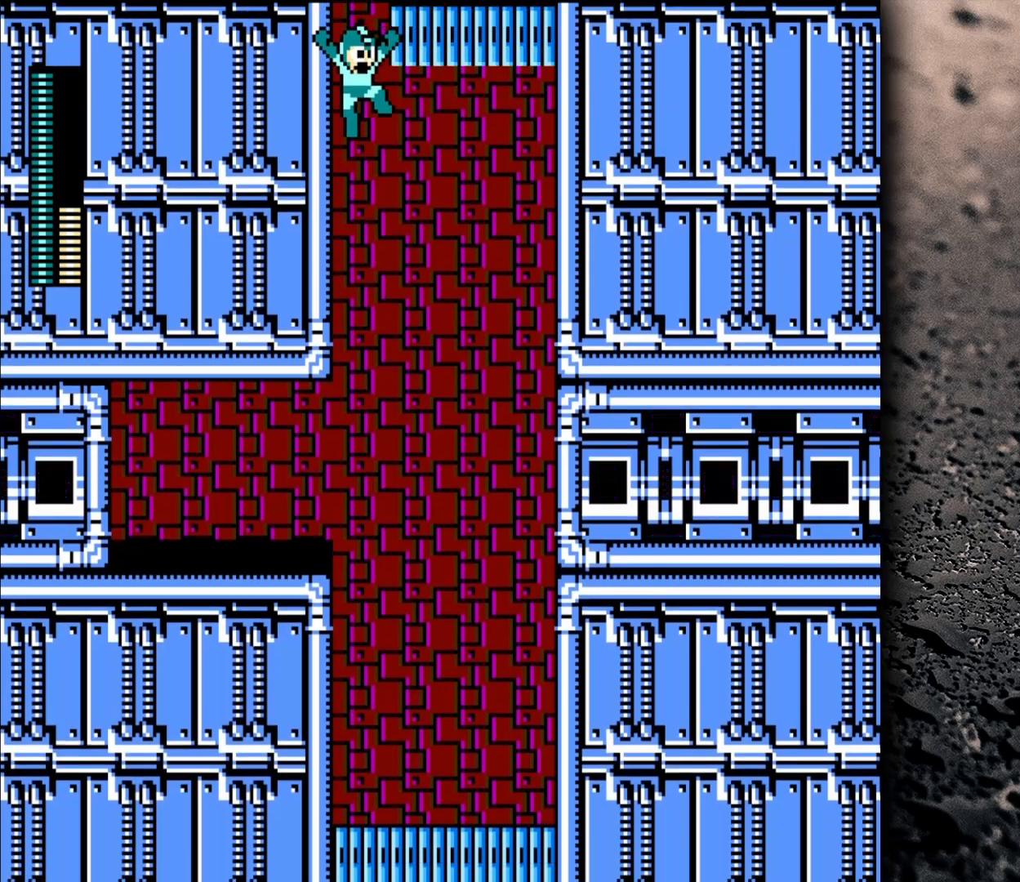
{"buttons": ["DPAD_RIGHT"], "events": [[400, "DPAD_LEFT", "up"], [467, "DPAD_RIGHT", "down"]]}
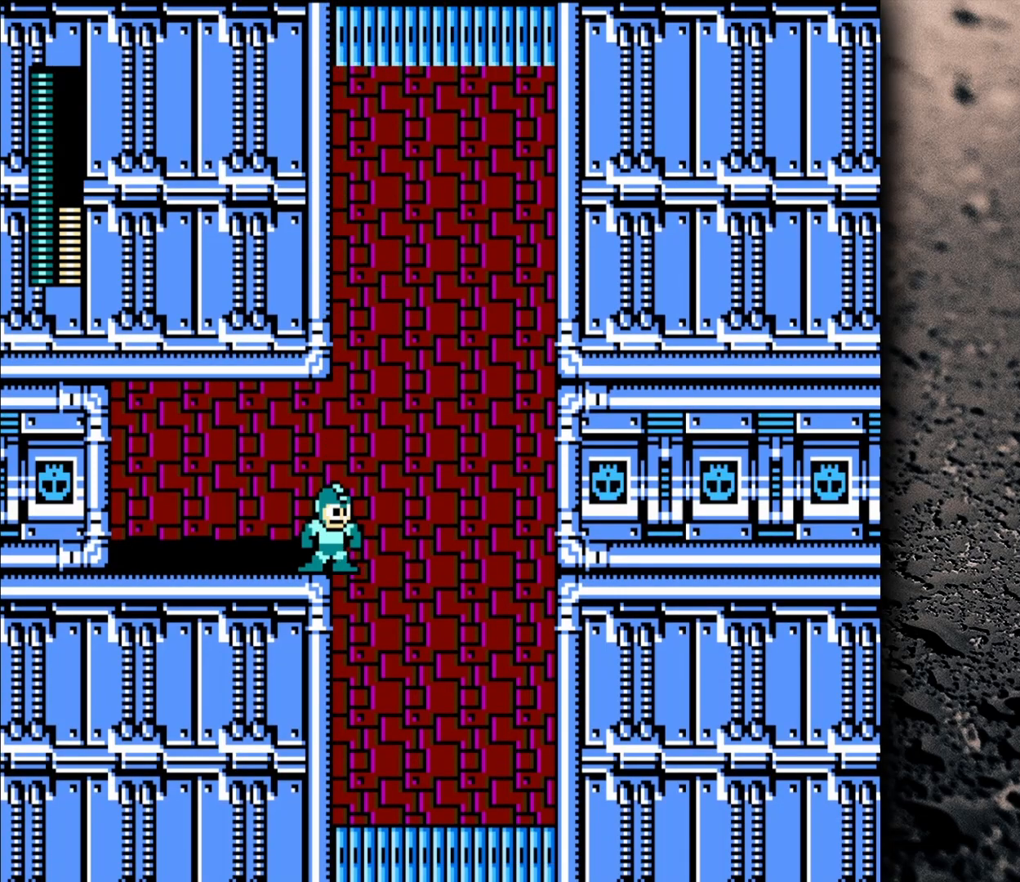
{"buttons": [], "events": [[283, "START", "down"], [350, "DPAD_RIGHT", "up"], [433, "START", "up"]]}
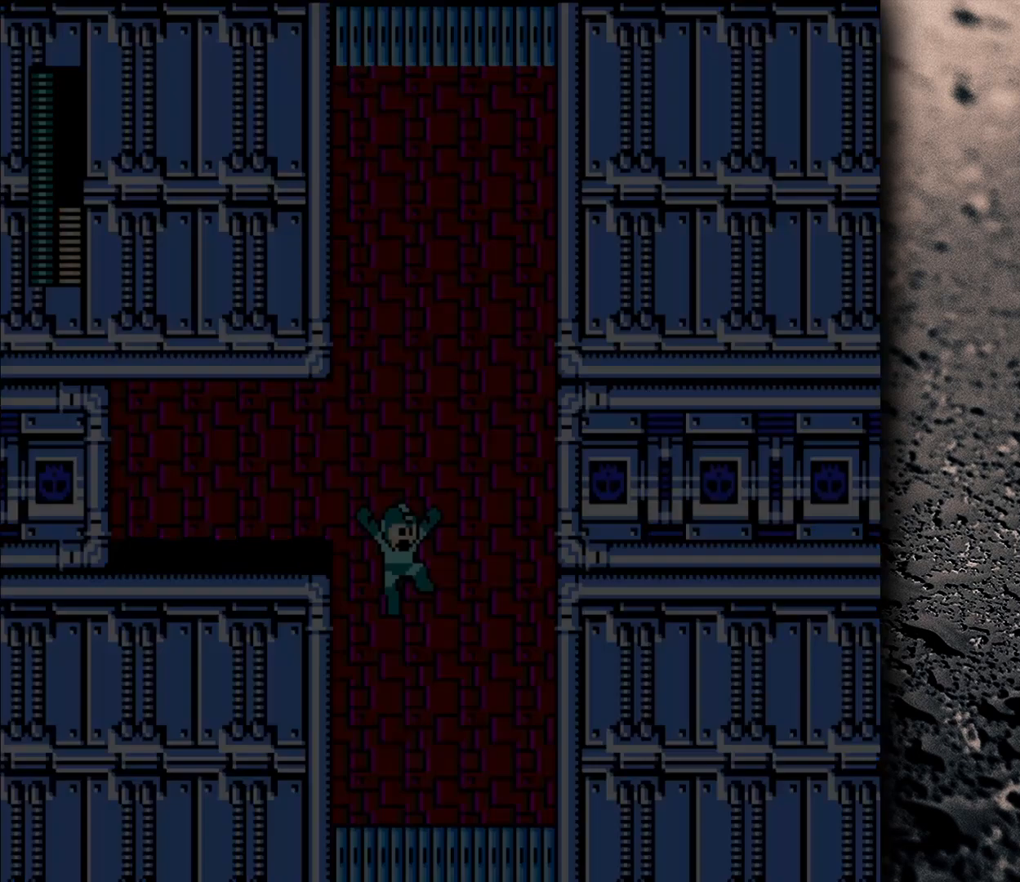
{"buttons": [], "events": []}
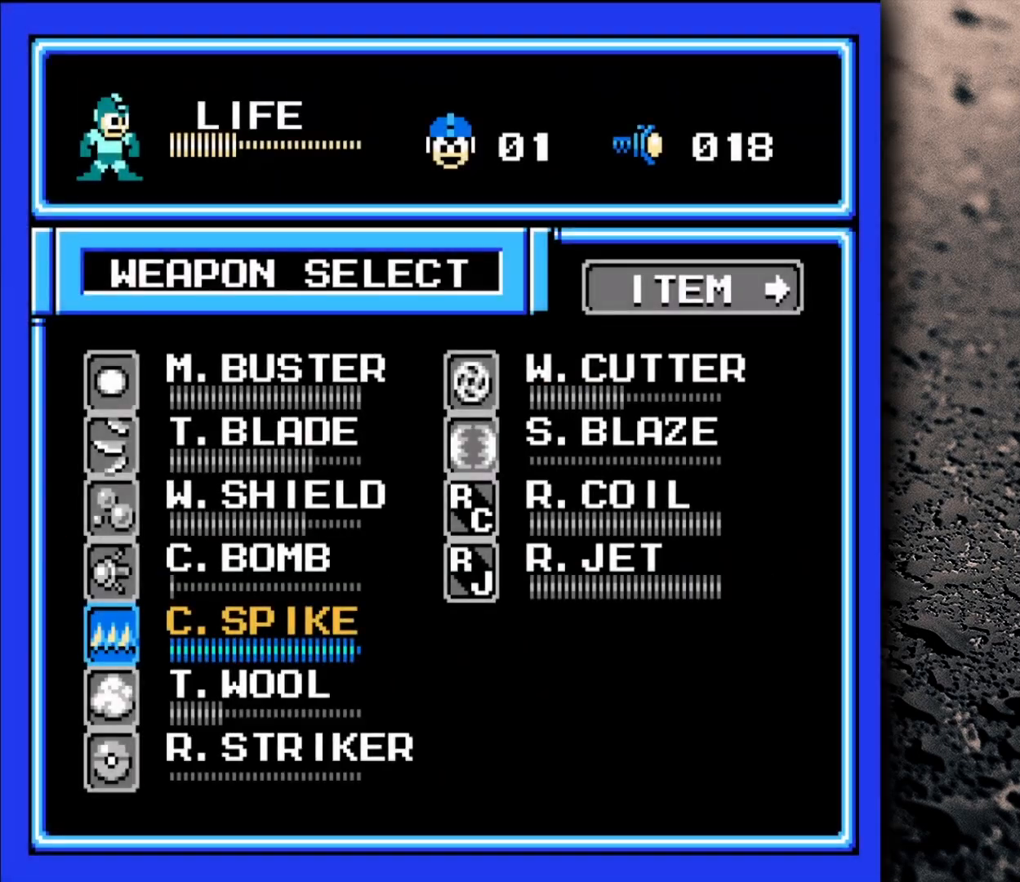
{"buttons": ["DPAD_UP"], "events": [[67, "DPAD_UP", "down"], [100, "DPAD_UP", "up"], [167, "DPAD_UP", "down"], [267, "DPAD_UP", "up"], [300, "DPAD_UP", "down"], [417, "DPAD_UP", "up"], [467, "DPAD_UP", "down"]]}
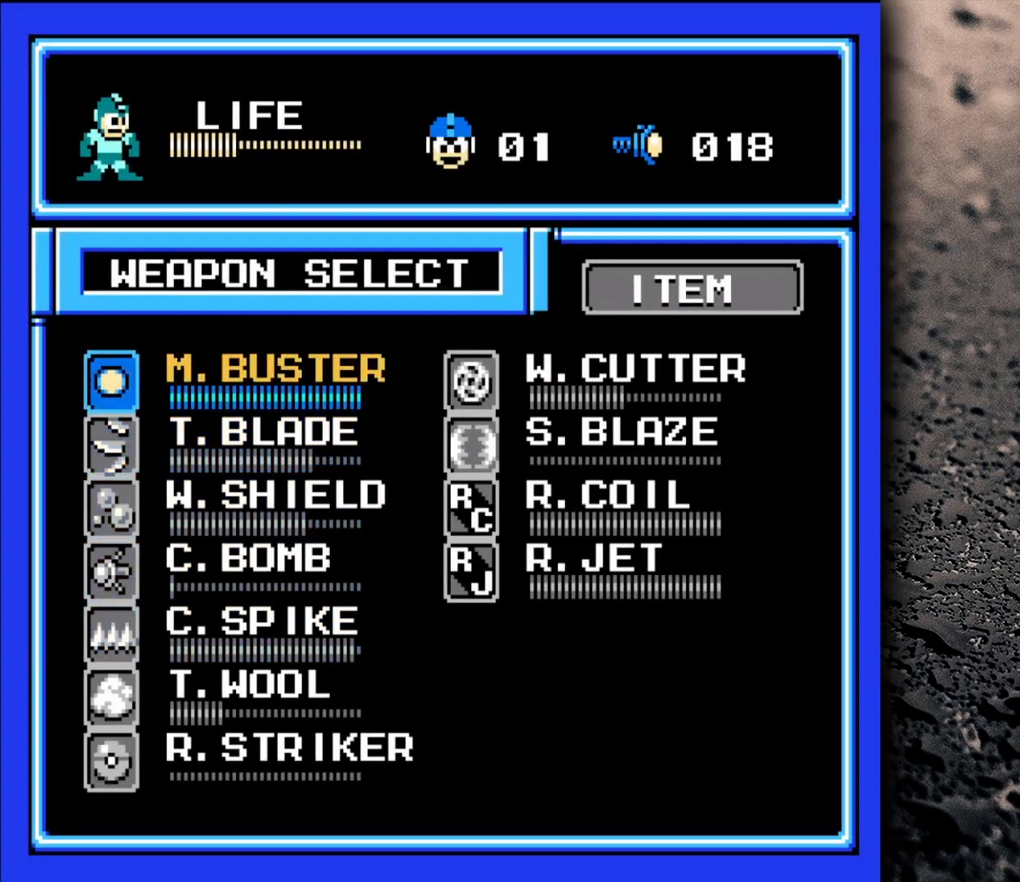
{"buttons": [], "events": [[50, "DPAD_UP", "up"], [67, "START", "down"], [167, "START", "up"]]}
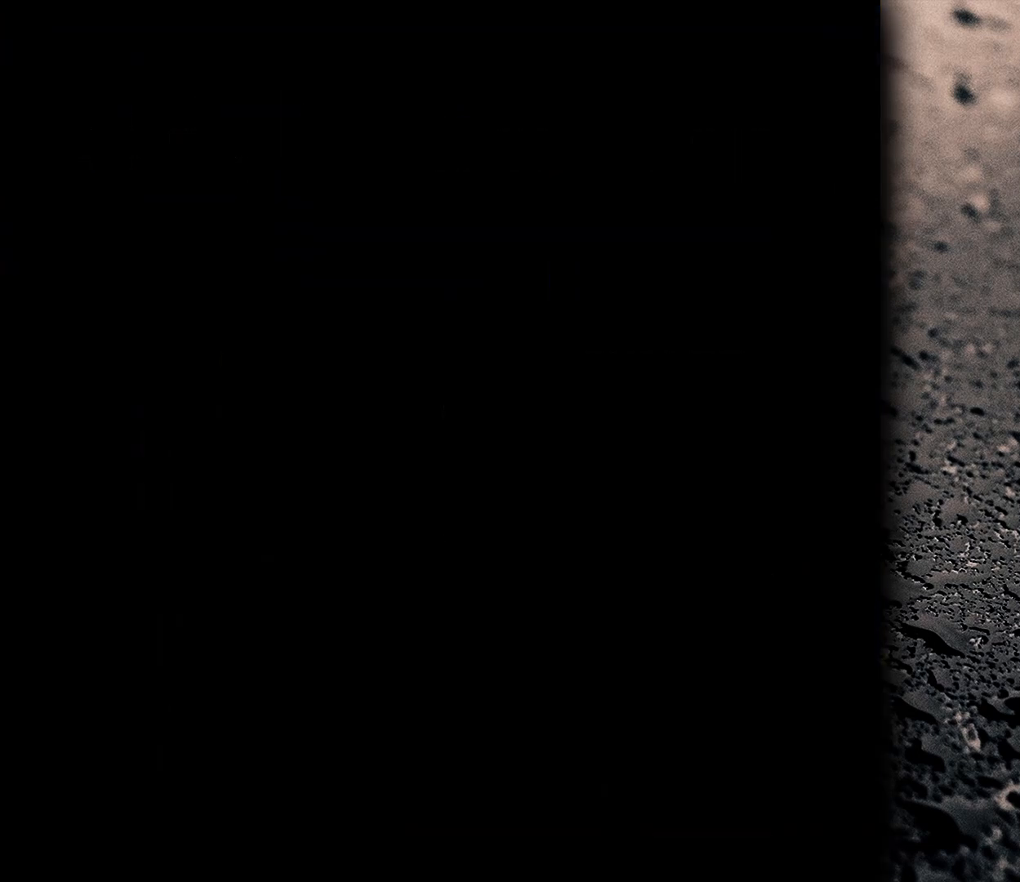
{"buttons": ["B", "Y"], "events": [[383, "B", "down"], [383, "Y", "down"]]}
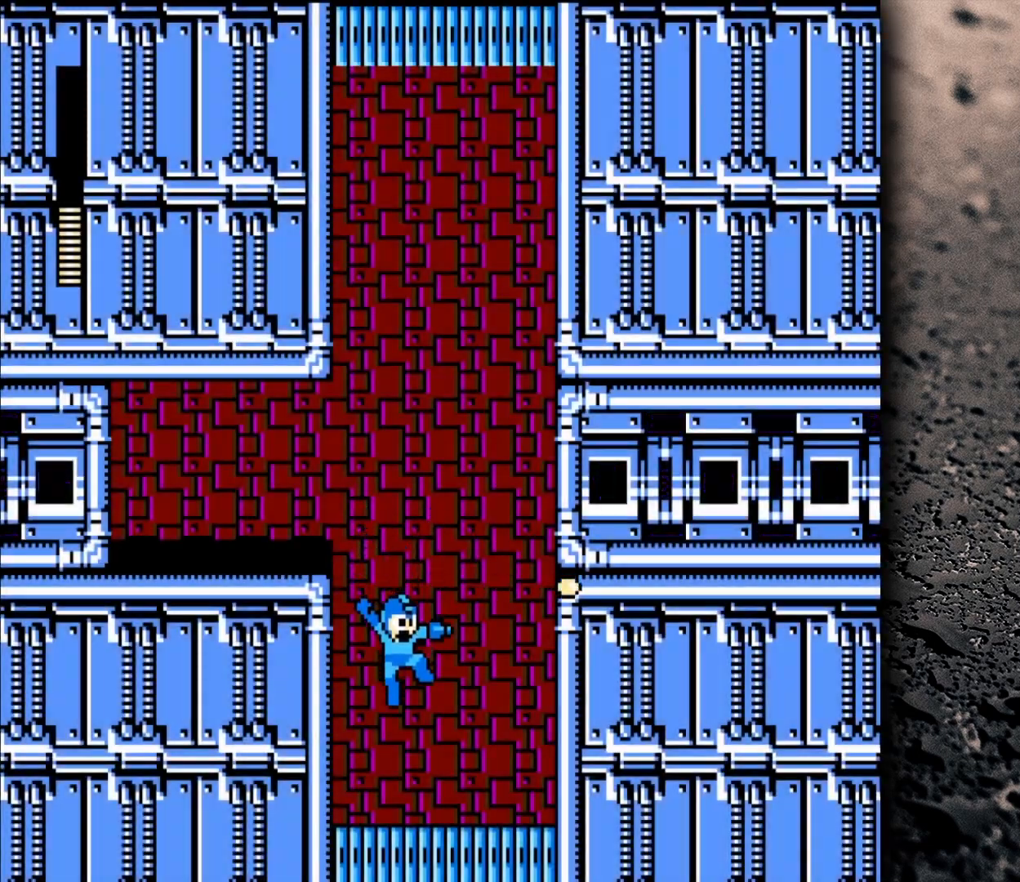
{"buttons": ["B", "Y"], "events": []}
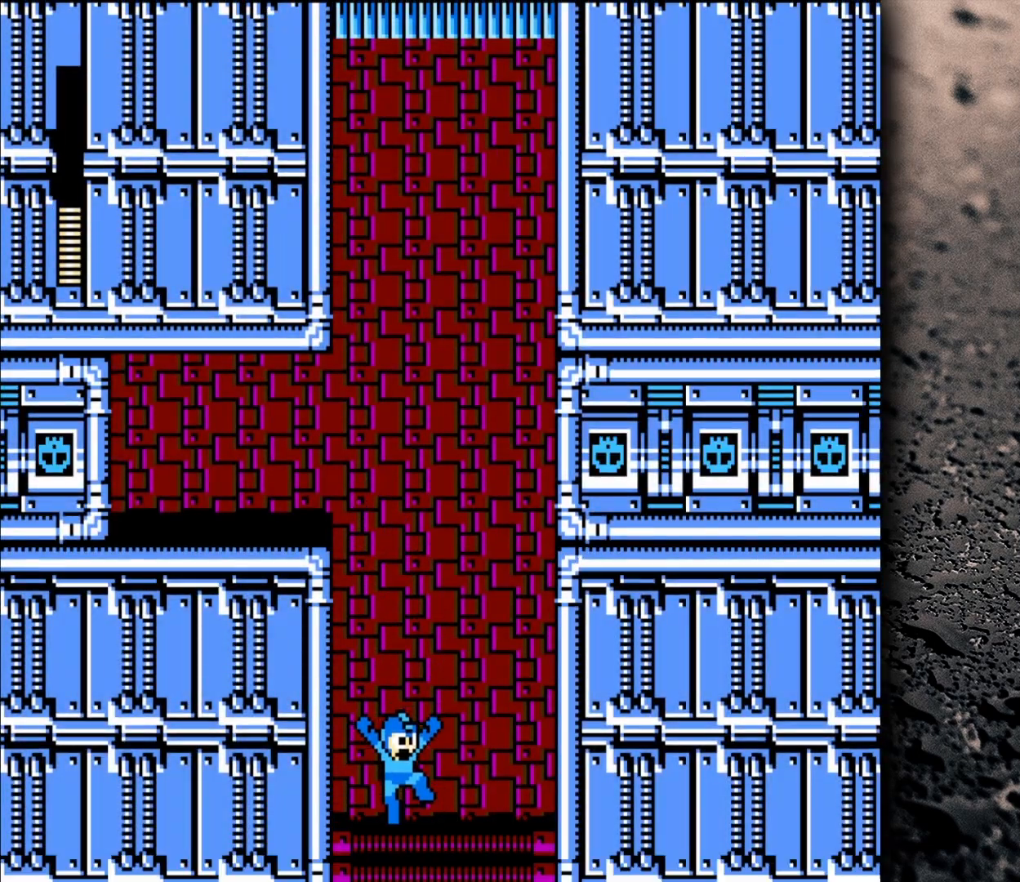
{"buttons": [], "events": [[350, "B", "up"], [350, "Y", "up"]]}